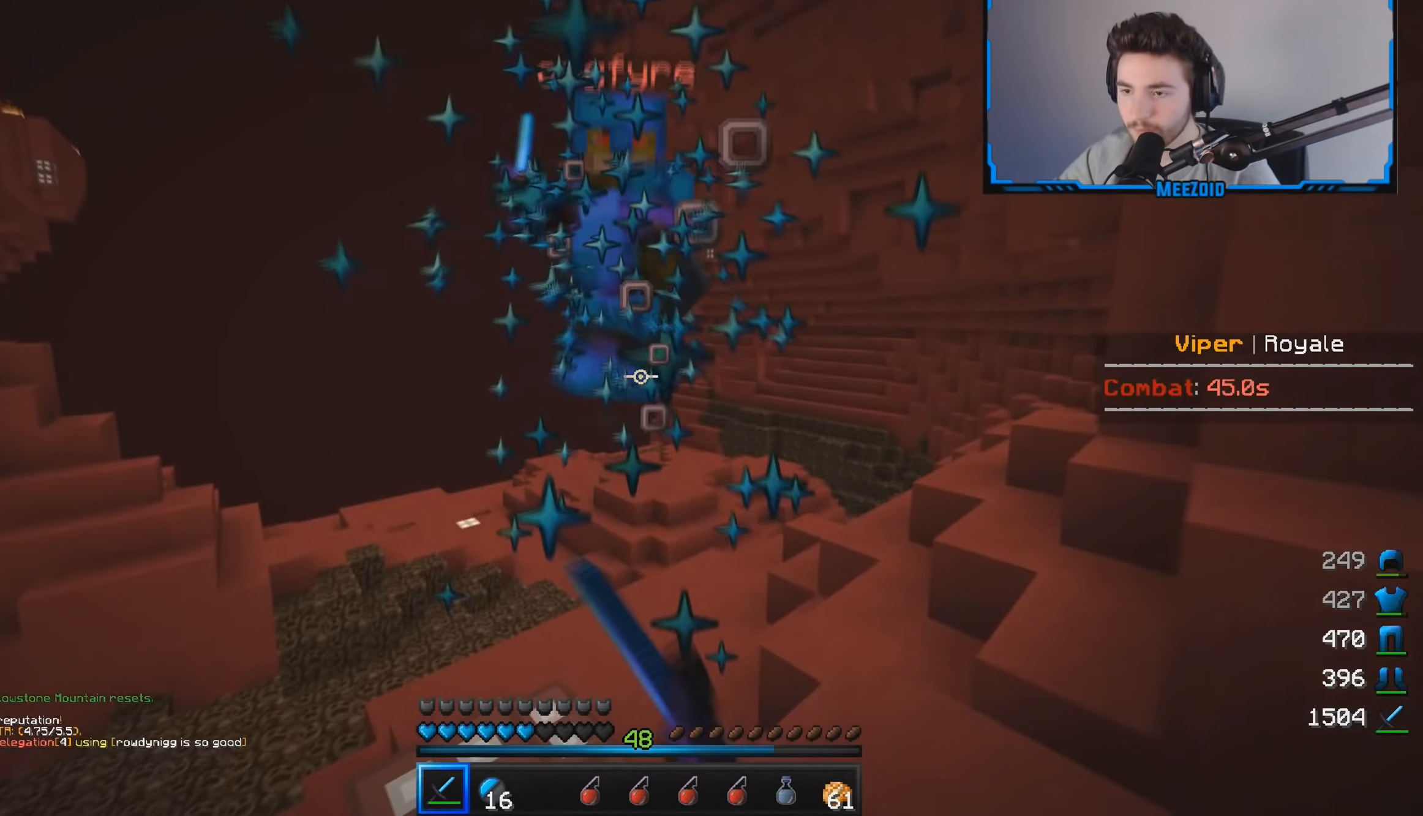
Gameplay with keyboard and mouse; each line is a JSON object with the keys and mouse buttons held at the frame after it. "events" lists presses ("down") and releases ("up") of "a", "d", "s", "w", "mouse_left" and "mouse_right" between this image and that frame as [ms after this image, input, new state], when the widget could be followed in between. "mouse_left", "mouse_right" = the "left", "right" buttons of the "mouse" list. No other keys are recorded. Fast repeated clicks can show as one long hold. Mouse movement is not recorded.
{"keys": ["w"], "mouse": [], "events": [[34, "a", "down"], [100, "s", "up"], [117, "mouse_left", "up"], [167, "w", "down"], [284, "a", "up"], [384, "mouse_right", "down"], [501, "mouse_right", "up"]]}
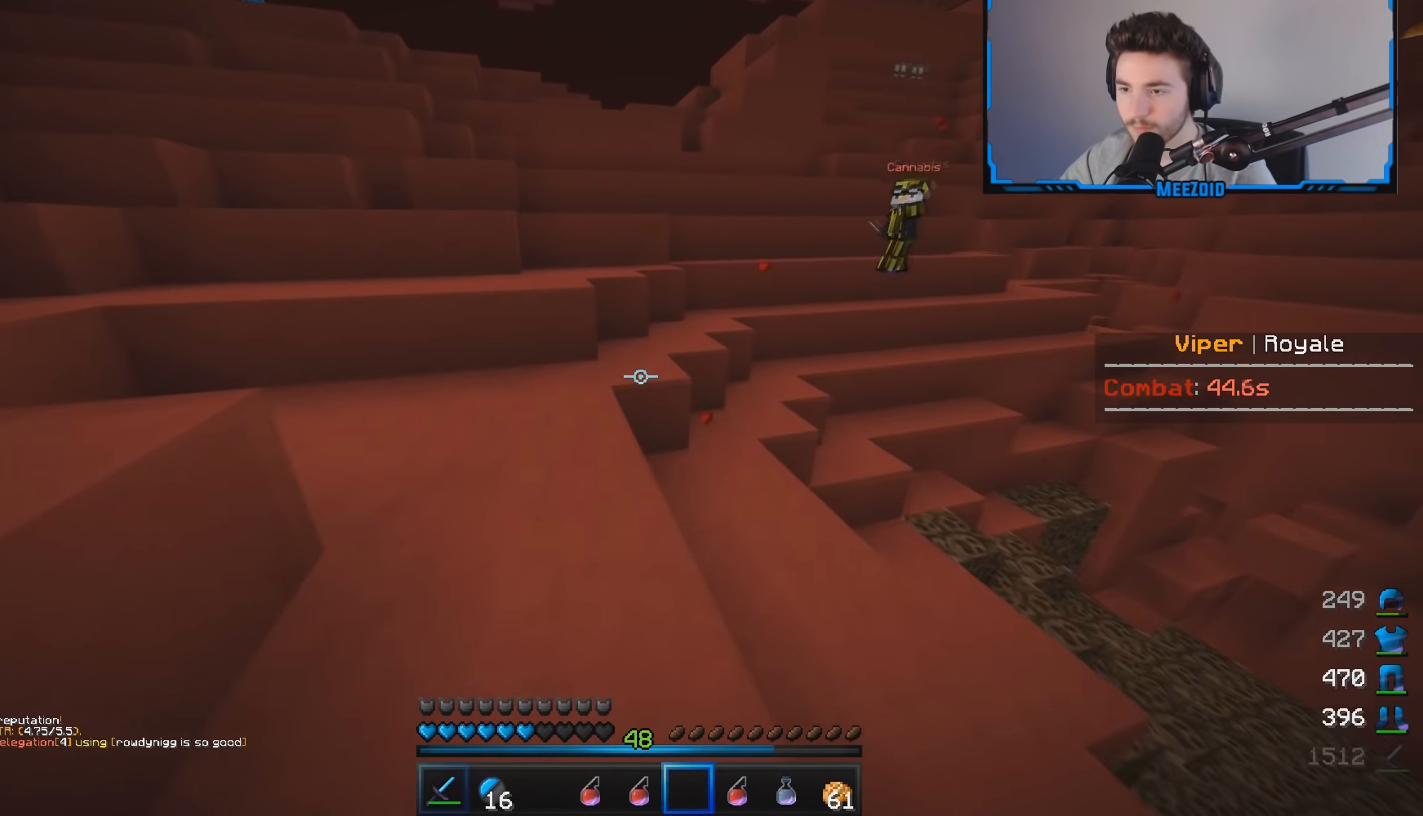
{"keys": ["w"], "mouse": [], "events": [[183, "a", "down"], [467, "a", "up"]]}
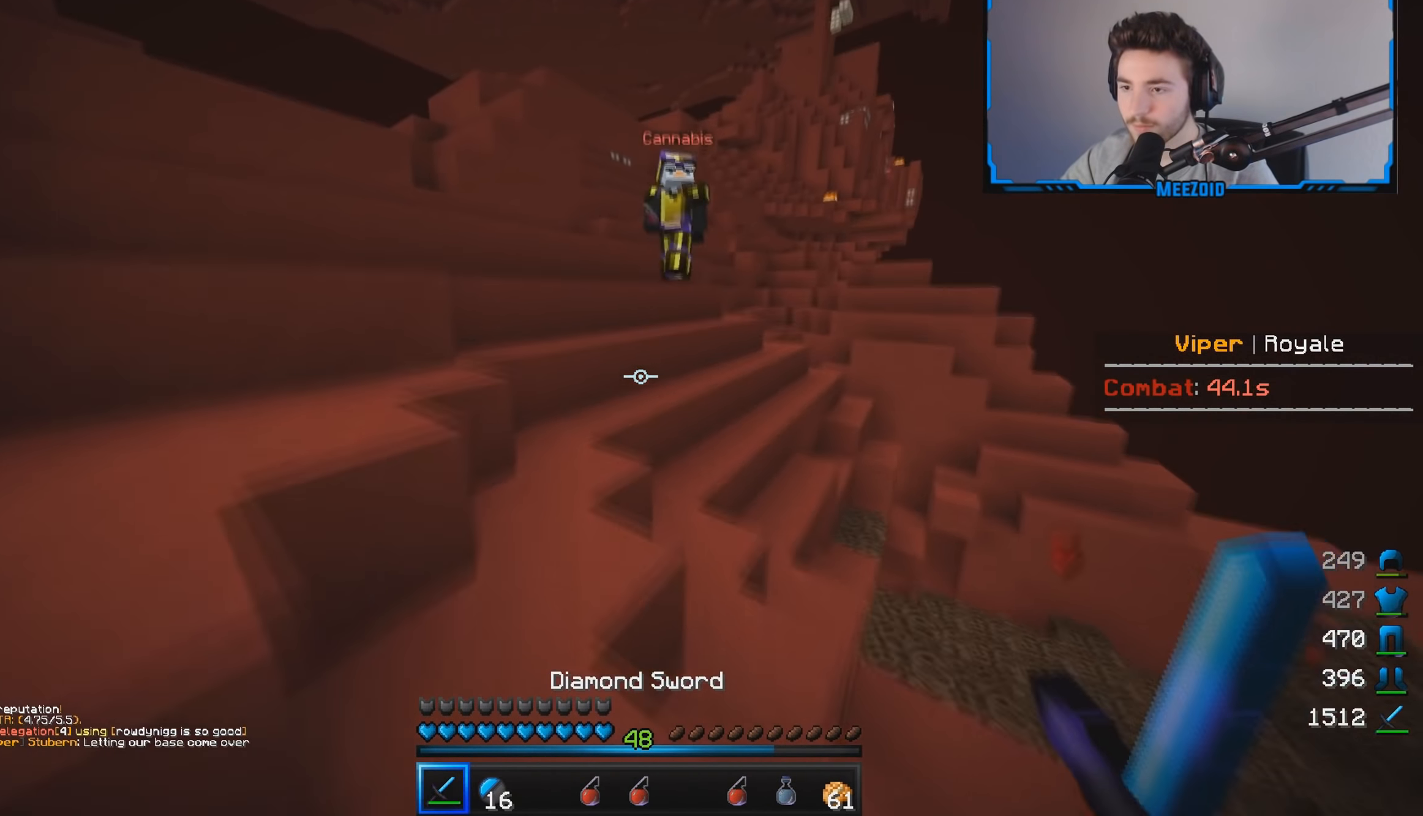
{"keys": ["a", "w"], "mouse": ["left"], "events": [[234, "d", "down"], [267, "mouse_left", "down"], [317, "mouse_left", "up"], [384, "d", "up"], [384, "mouse_left", "down"], [468, "a", "down"]]}
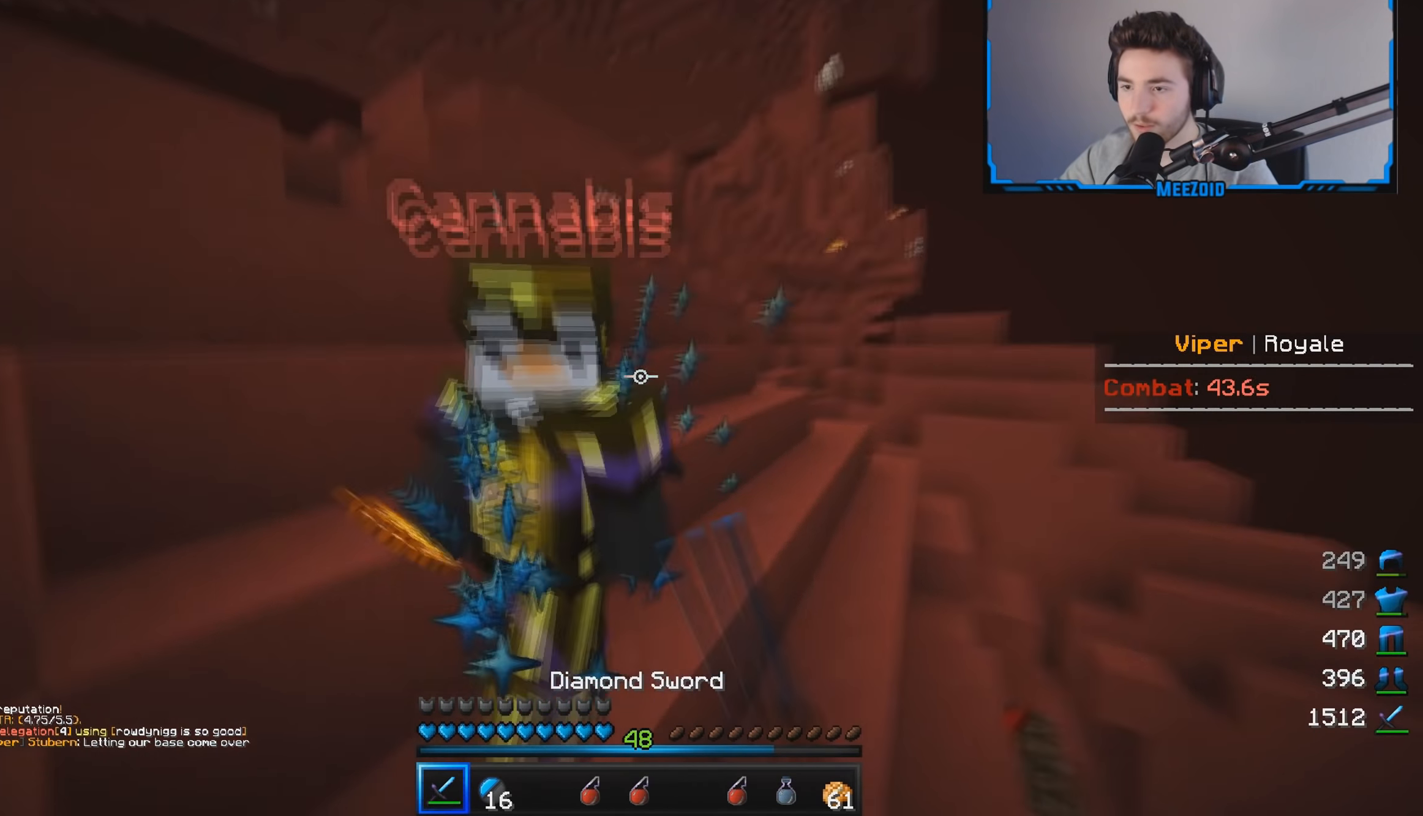
{"keys": ["a", "w"], "mouse": ["left"], "events": [[334, "w", "up"], [500, "w", "down"]]}
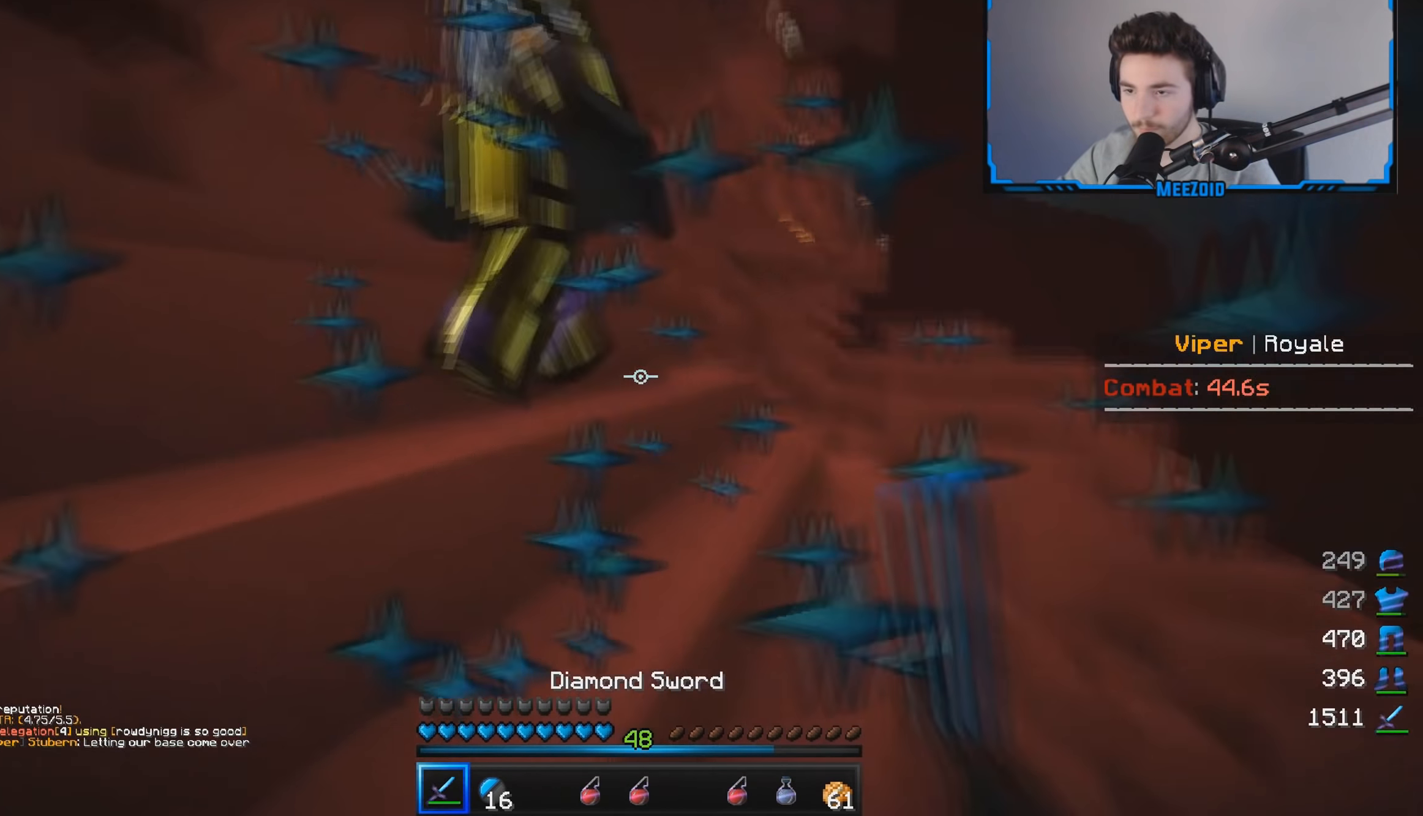
{"keys": ["w"], "mouse": [], "events": [[100, "a", "up"], [201, "mouse_left", "up"], [234, "mouse_left", "down"], [501, "mouse_left", "up"]]}
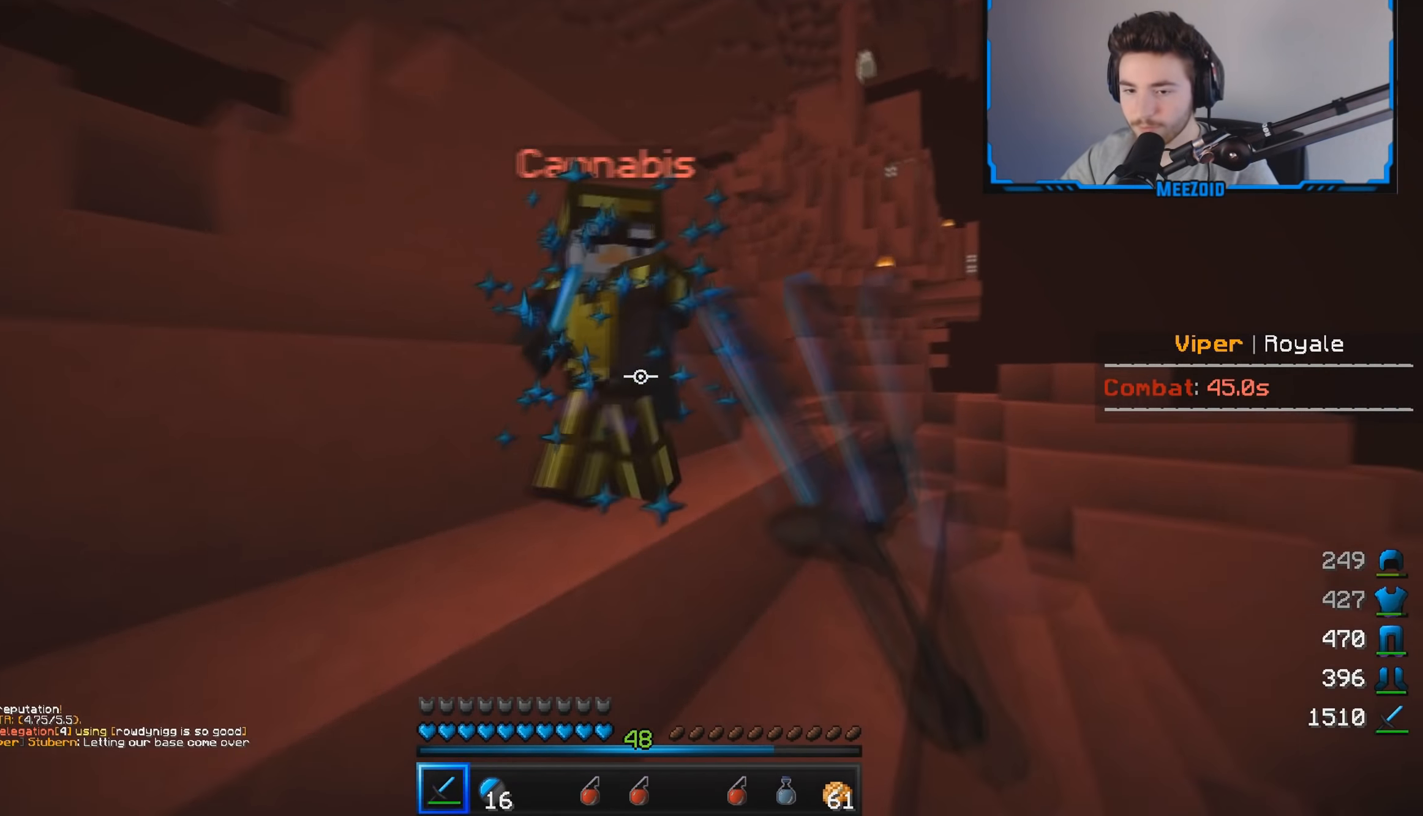
{"keys": ["a", "w"], "mouse": [], "events": [[50, "mouse_left", "down"], [217, "a", "down"], [384, "a", "up"], [484, "a", "down"], [484, "mouse_left", "up"]]}
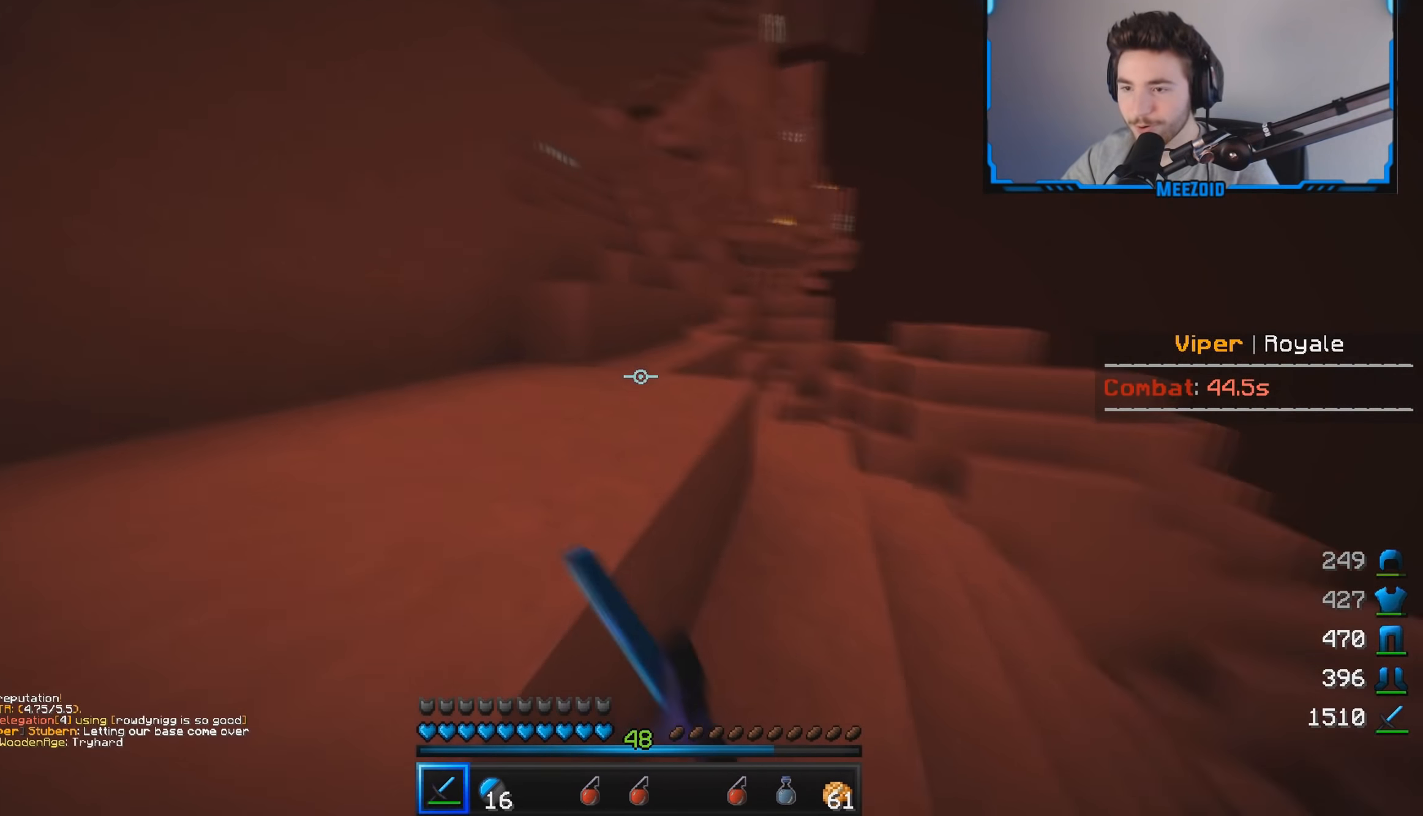
{"keys": ["d", "w"], "mouse": [], "events": [[50, "w", "up"], [117, "s", "down"], [201, "d", "down"], [217, "a", "up"], [401, "s", "up"], [484, "w", "down"]]}
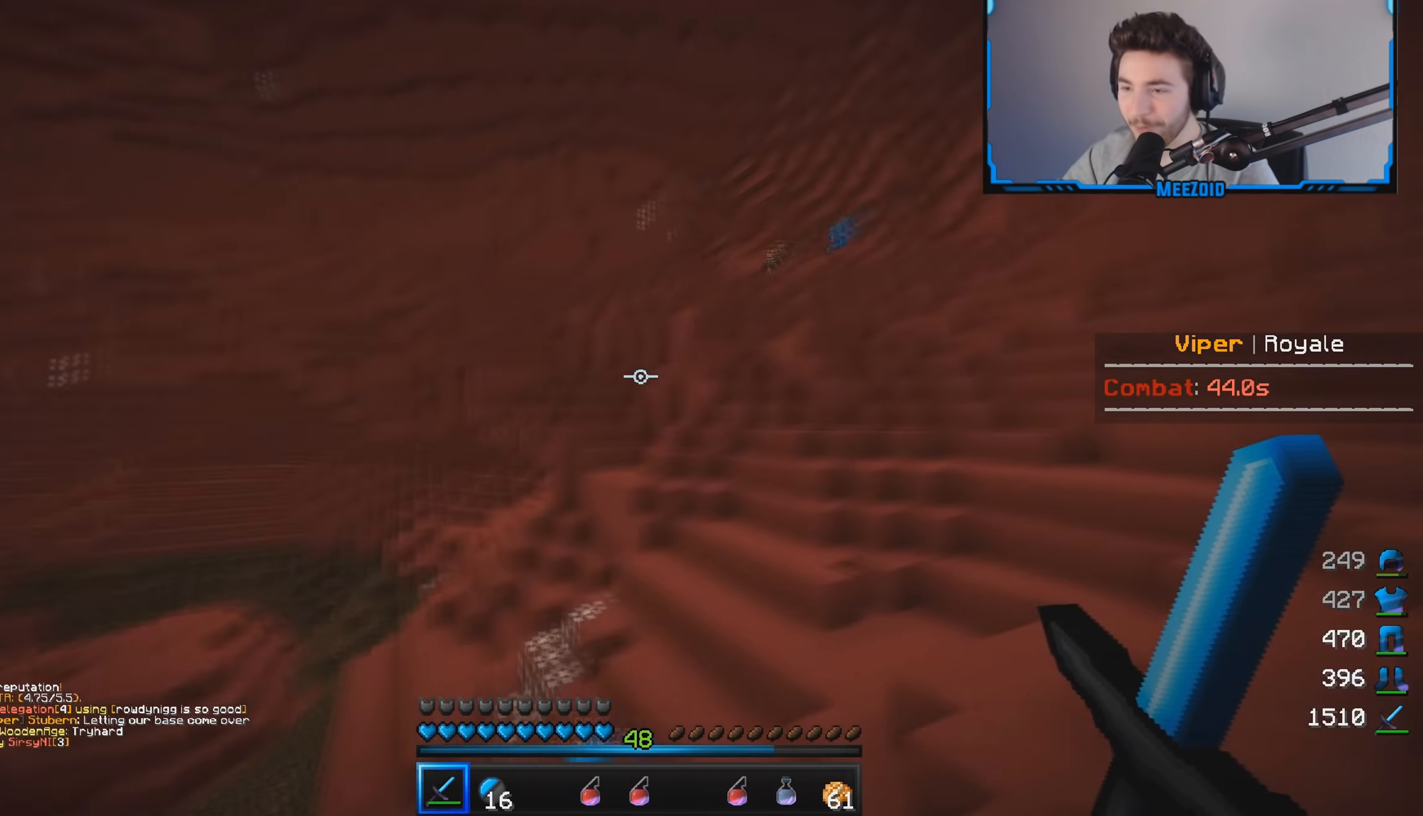
{"keys": ["d", "w"], "mouse": [], "events": []}
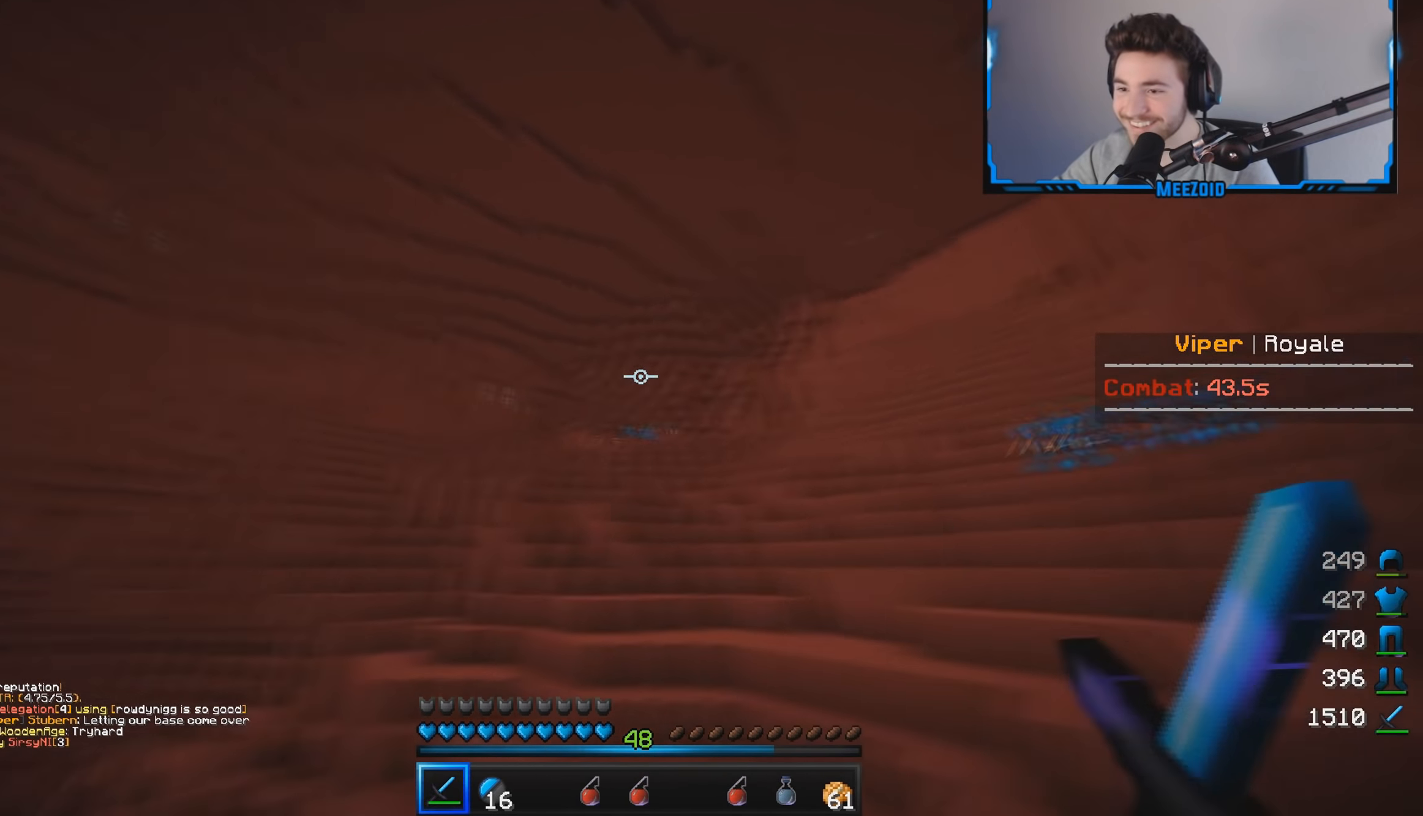
{"keys": ["d", "w"], "mouse": [], "events": [[67, "w", "up"], [117, "w", "down"]]}
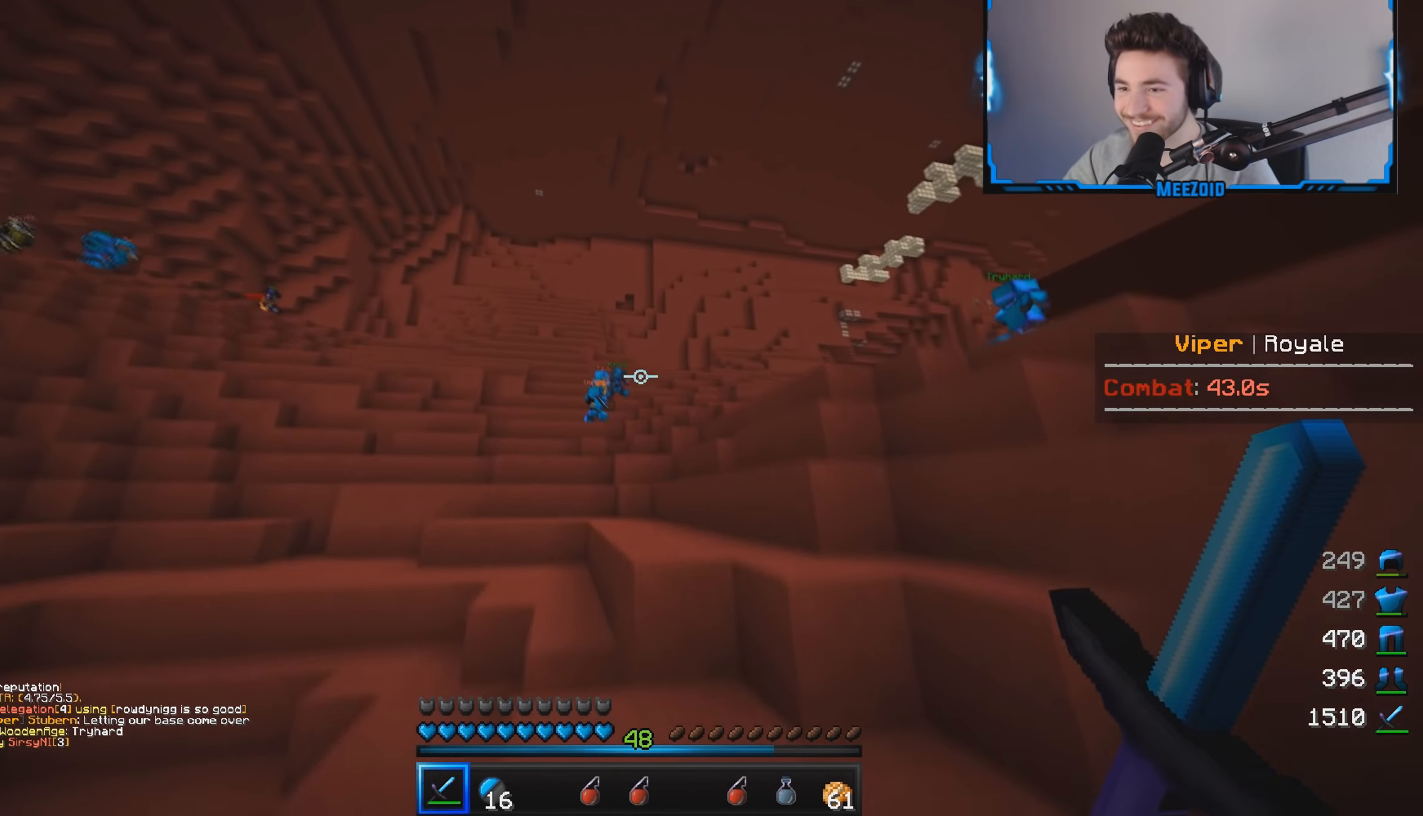
{"keys": [], "mouse": ["left"], "events": [[183, "d", "up"], [367, "w", "up"], [450, "mouse_left", "down"]]}
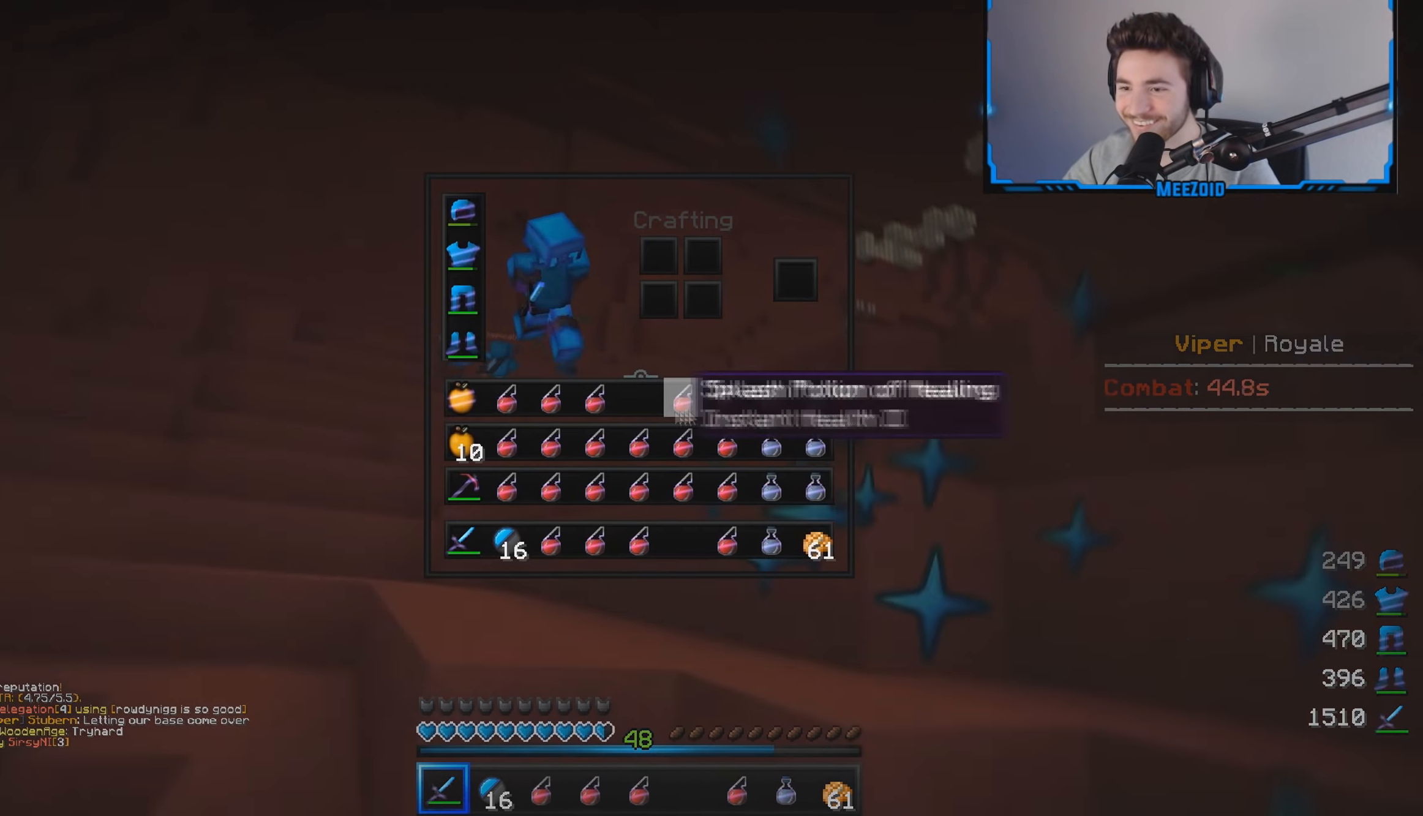
{"keys": ["a", "w"], "mouse": [], "events": [[117, "mouse_left", "up"], [151, "w", "down"], [452, "a", "down"]]}
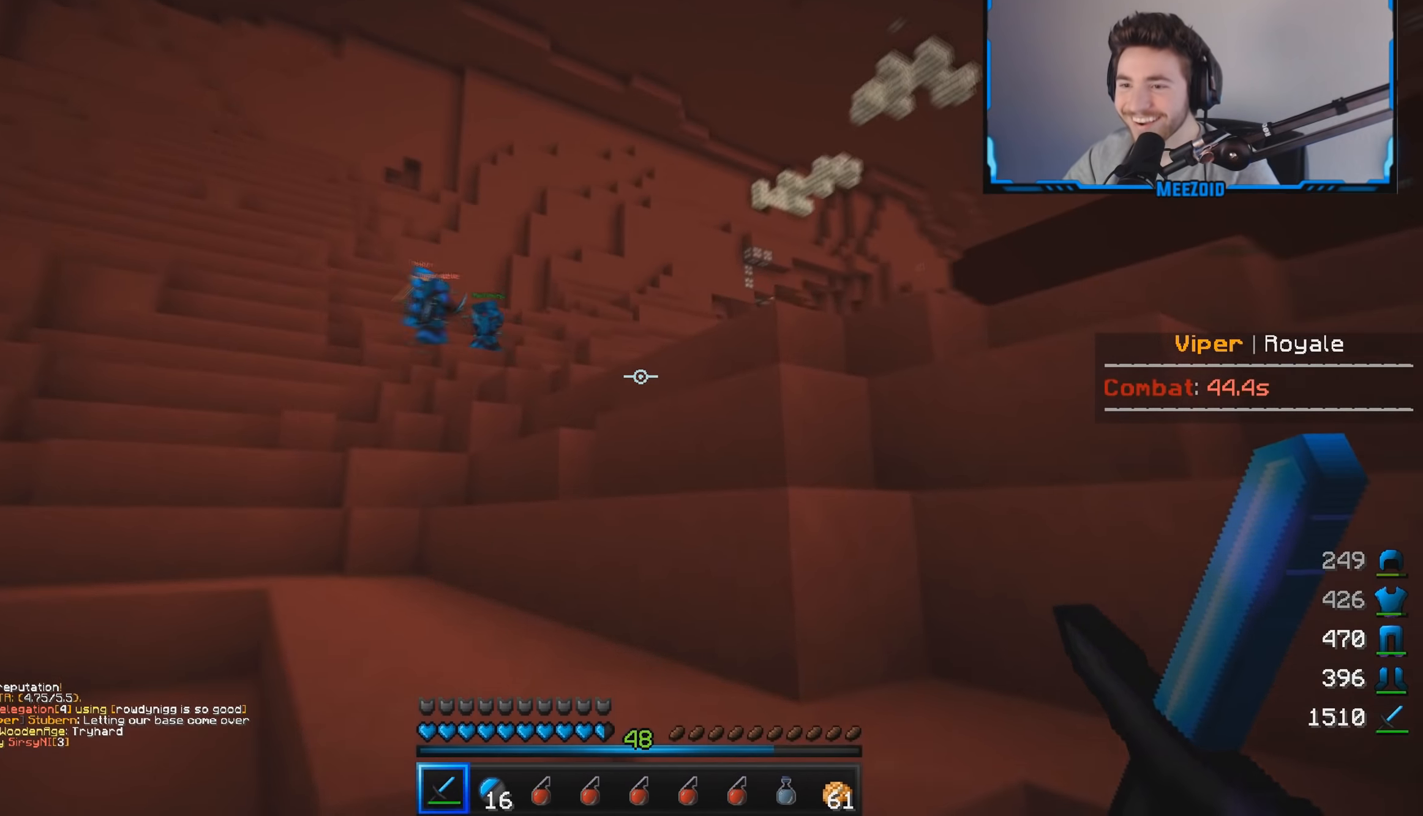
{"keys": ["w"], "mouse": [], "events": [[150, "a", "up"]]}
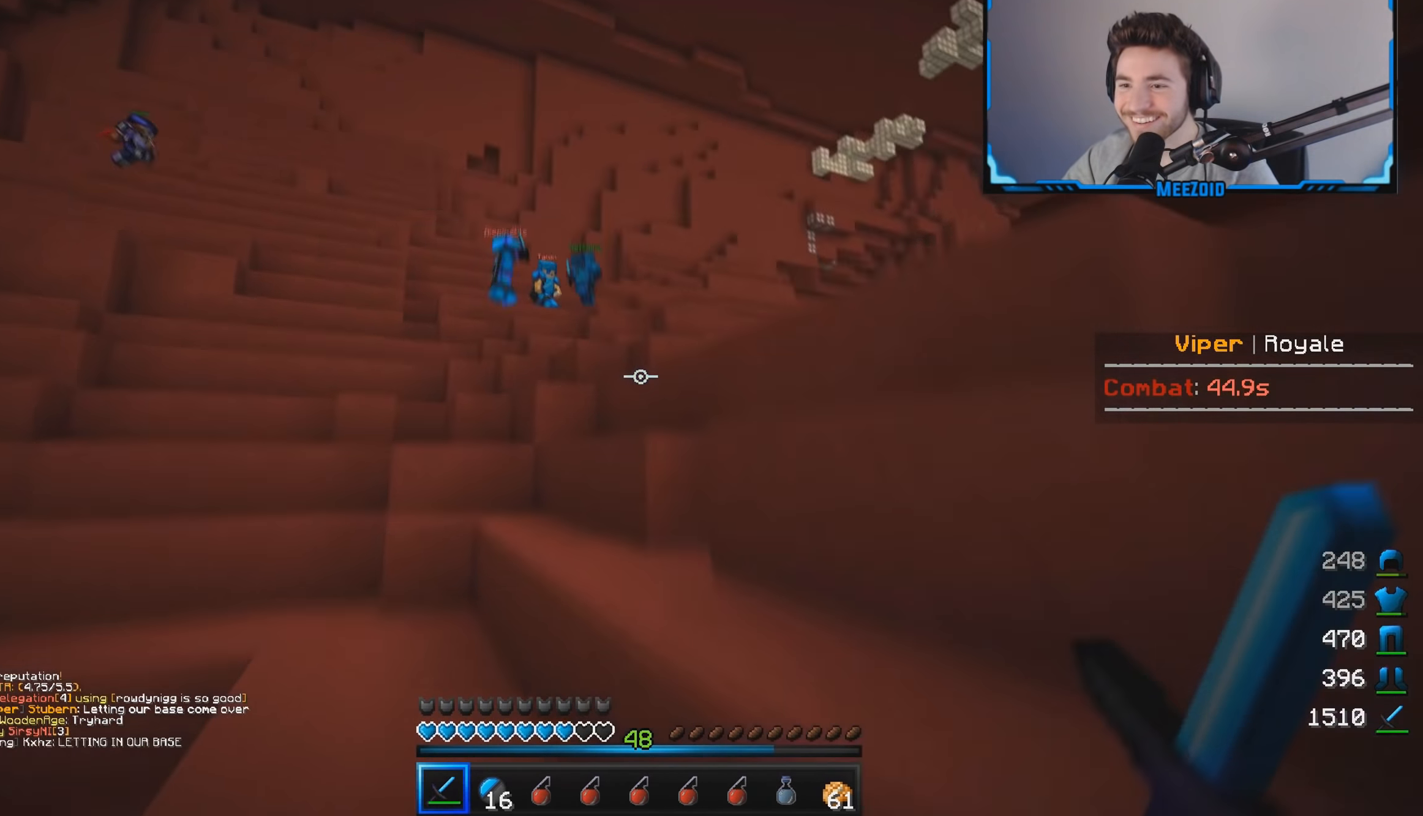
{"keys": ["d", "w"], "mouse": [], "events": [[484, "d", "down"]]}
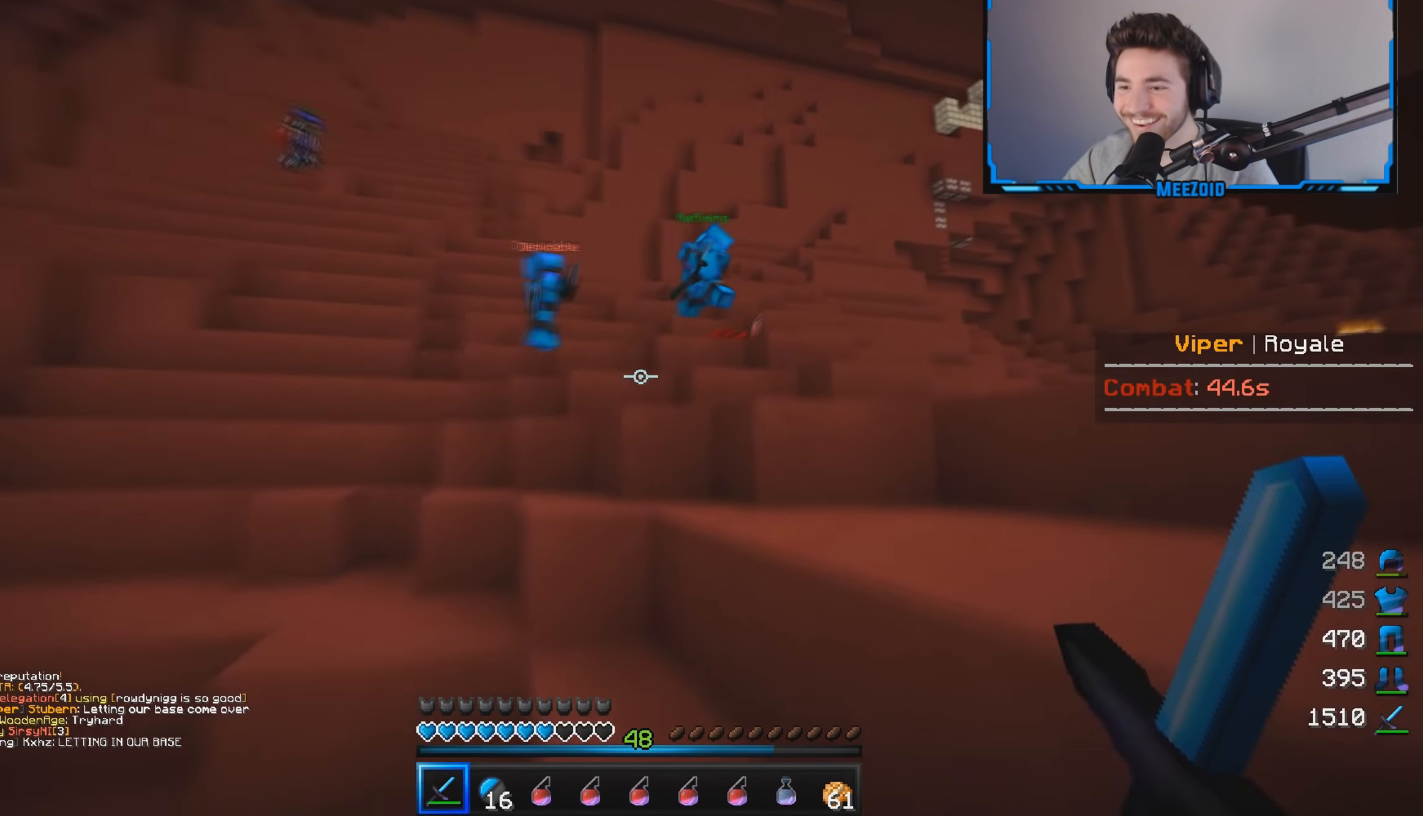
{"keys": ["d", "w"], "mouse": [], "events": [[183, "d", "up"], [450, "d", "down"]]}
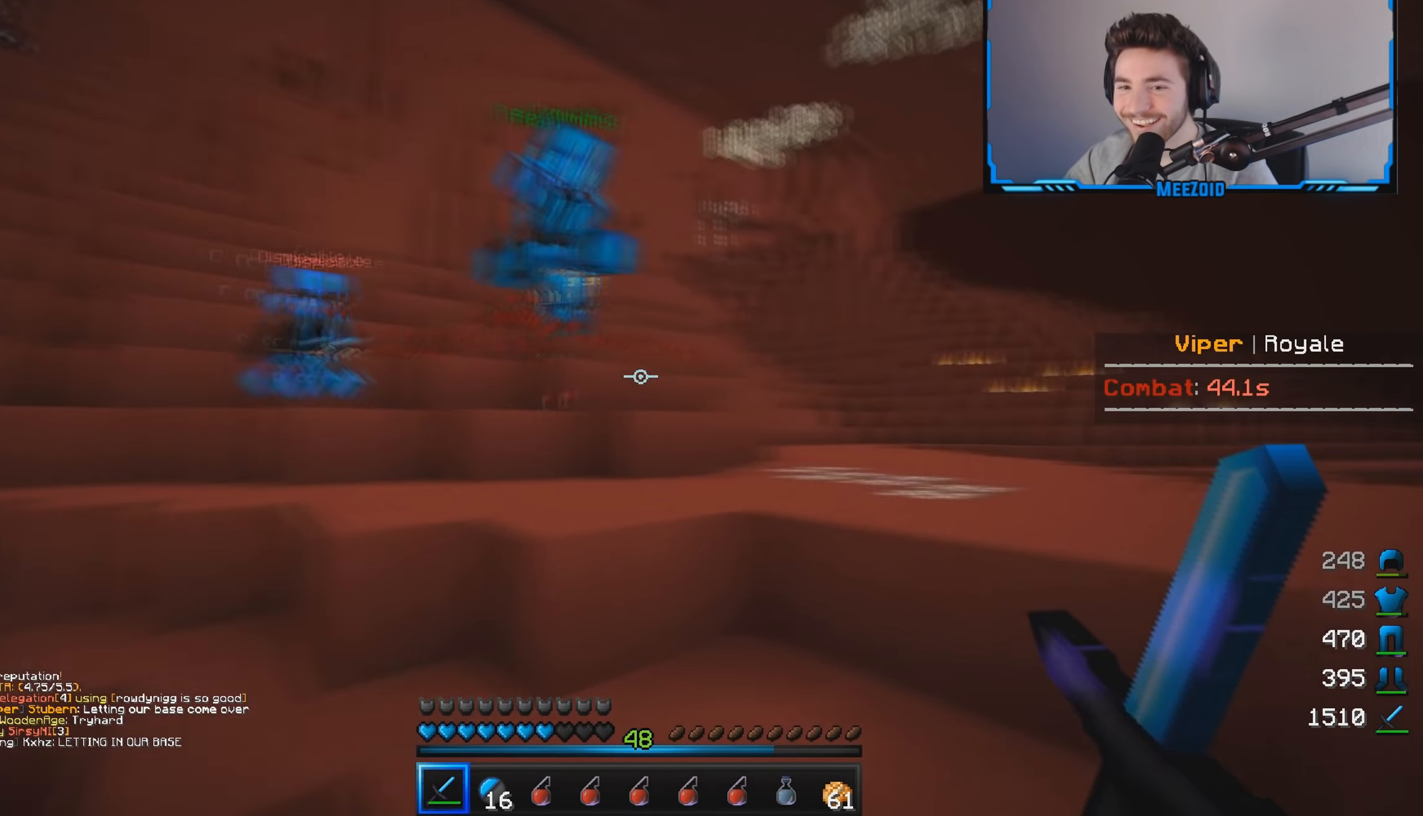
{"keys": ["w"], "mouse": ["left"], "events": [[150, "d", "up"], [434, "mouse_left", "down"]]}
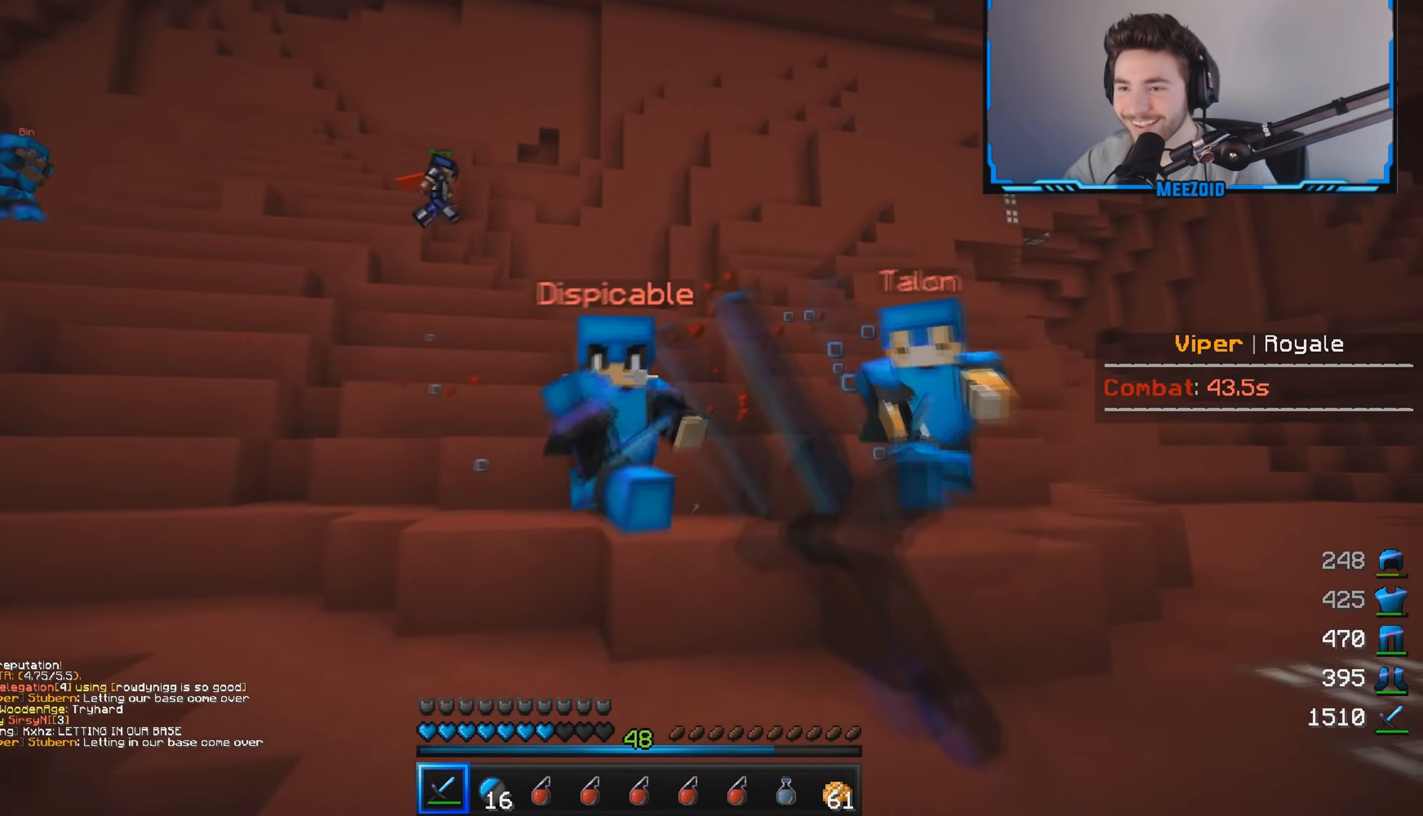
{"keys": ["d", "w"], "mouse": [], "events": [[116, "d", "down"], [250, "w", "up"], [283, "s", "down"], [383, "s", "up"], [433, "w", "down"], [483, "mouse_left", "up"]]}
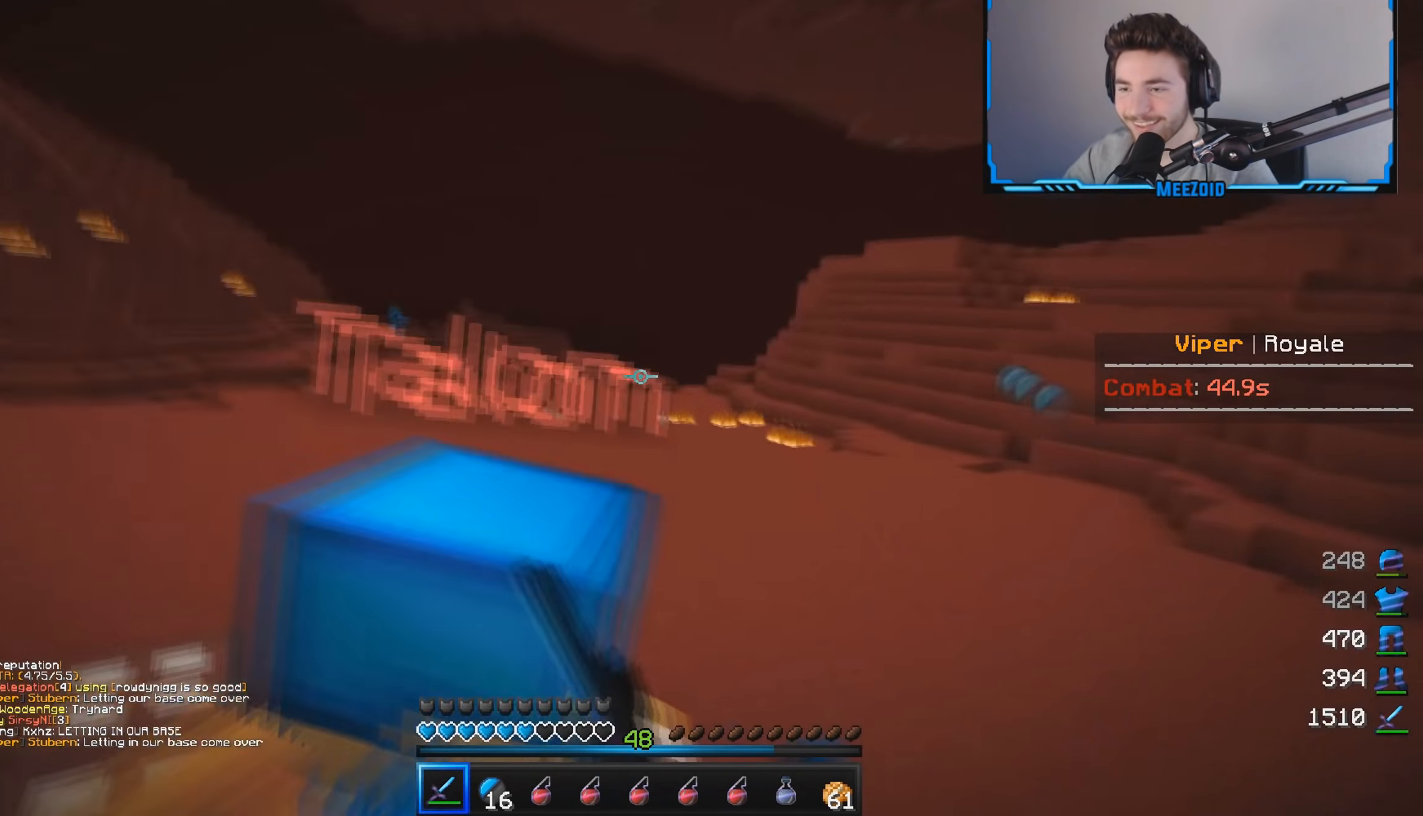
{"keys": ["w"], "mouse": [], "events": [[334, "d", "up"]]}
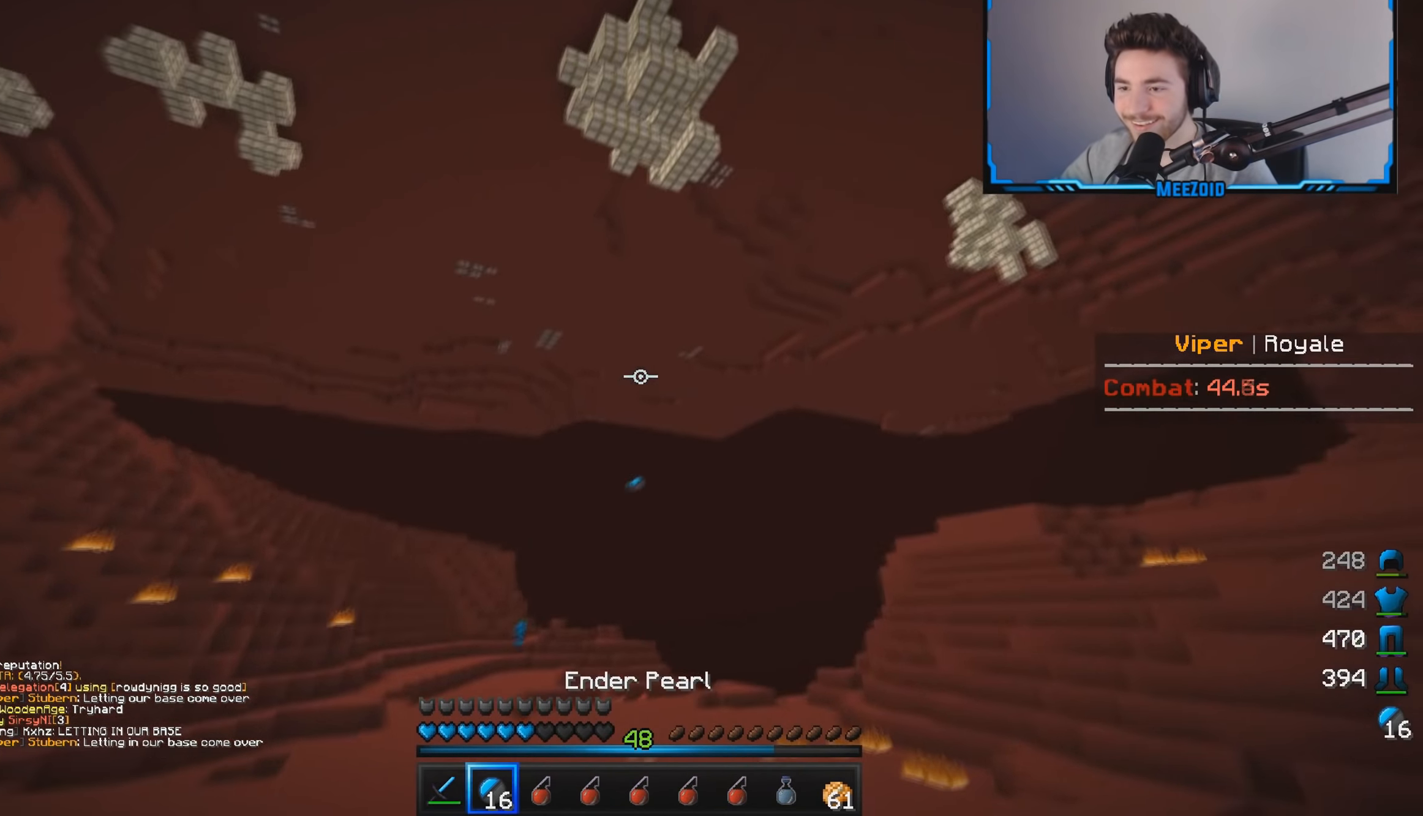
{"keys": ["w"], "mouse": ["left", "right"], "events": [[50, "mouse_left", "down"], [50, "mouse_right", "down"], [184, "mouse_left", "up"], [184, "mouse_right", "up"], [250, "mouse_left", "down"], [267, "mouse_right", "down"]]}
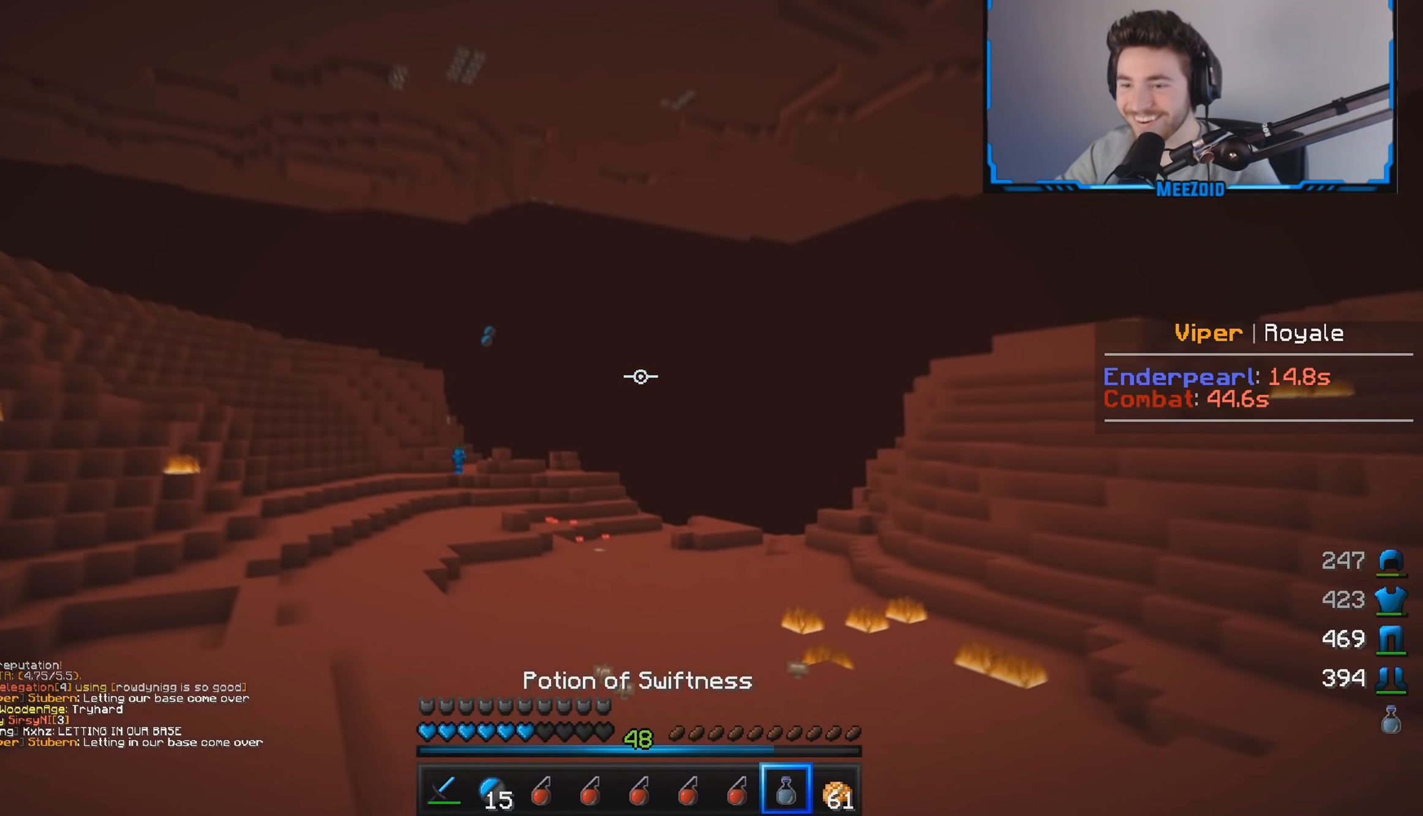
{"keys": ["w"], "mouse": ["left", "right"], "events": [[17, "a", "down"], [267, "a", "up"]]}
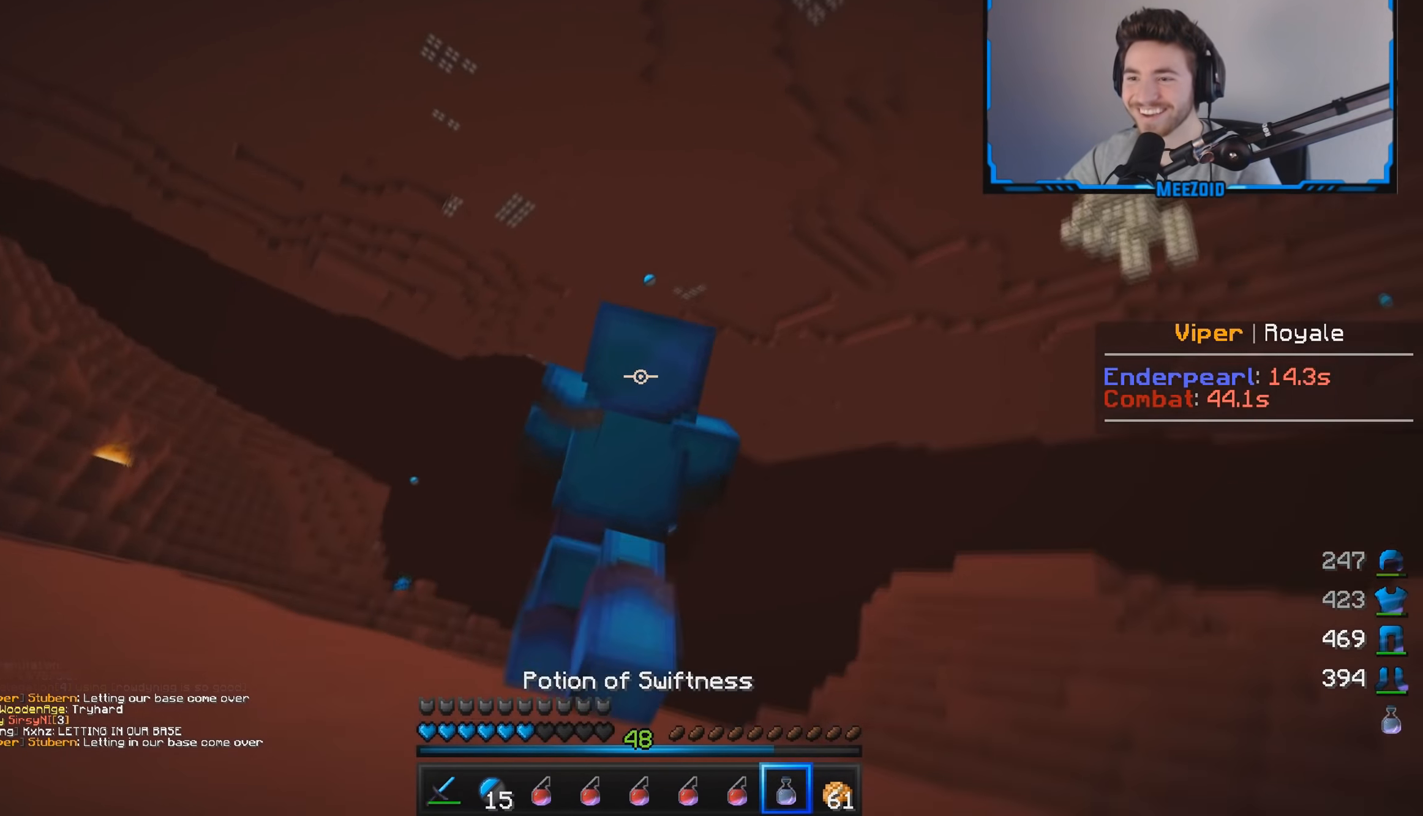
{"keys": ["w"], "mouse": ["left", "right"], "events": []}
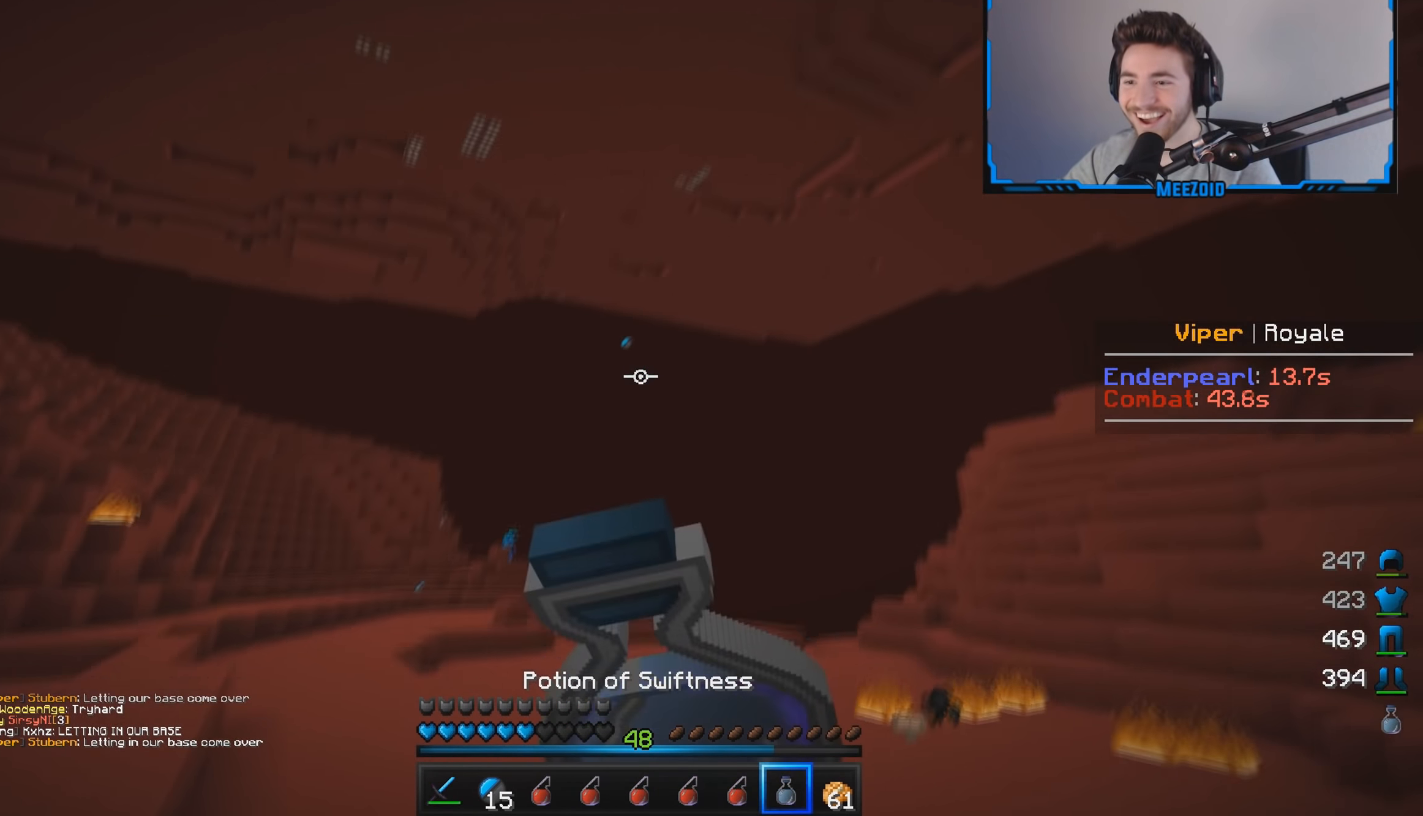
{"keys": ["a", "w"], "mouse": ["left", "right"], "events": [[217, "a", "down"]]}
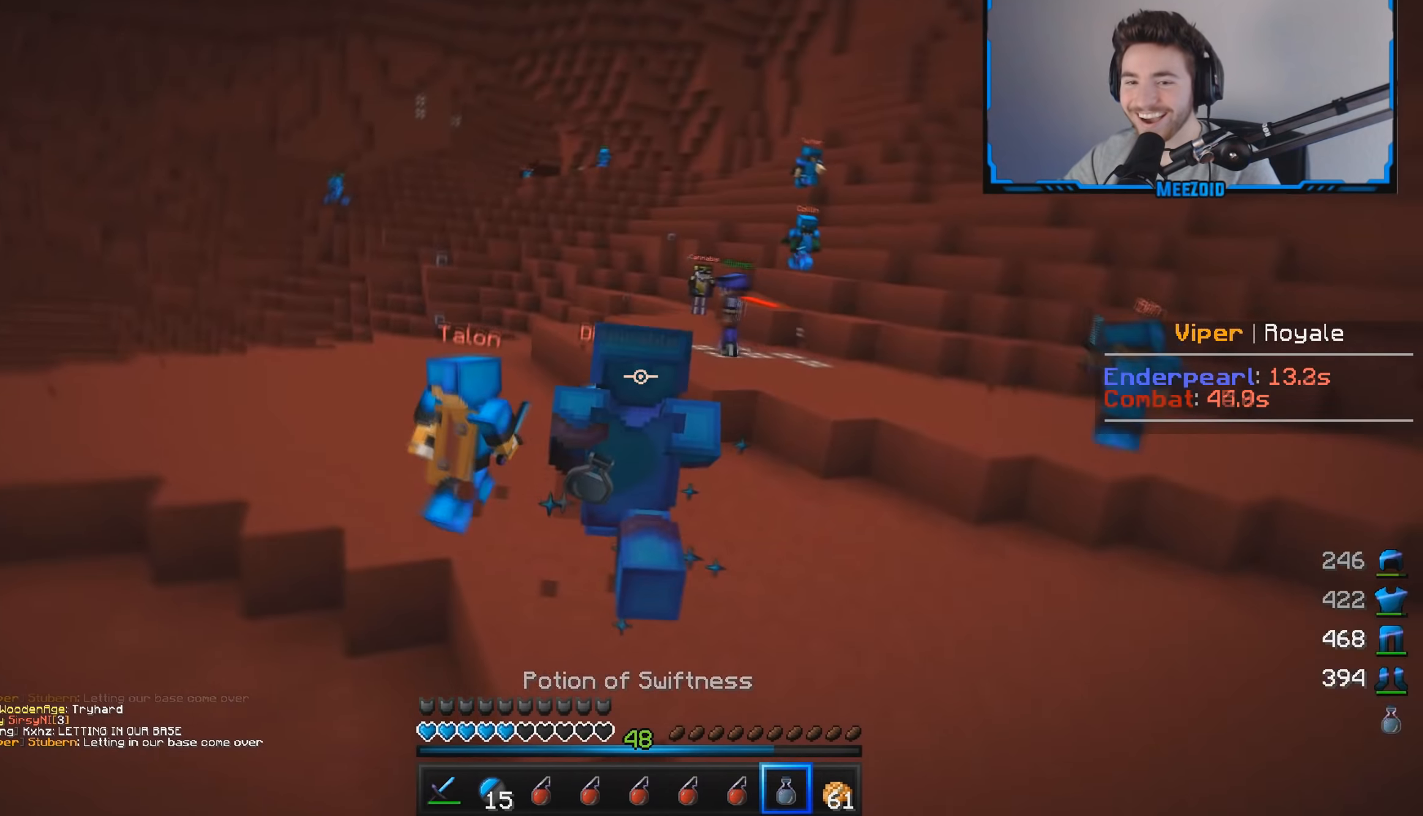
{"keys": ["w"], "mouse": [], "events": [[84, "a", "up"], [317, "mouse_right", "up"], [334, "mouse_left", "up"]]}
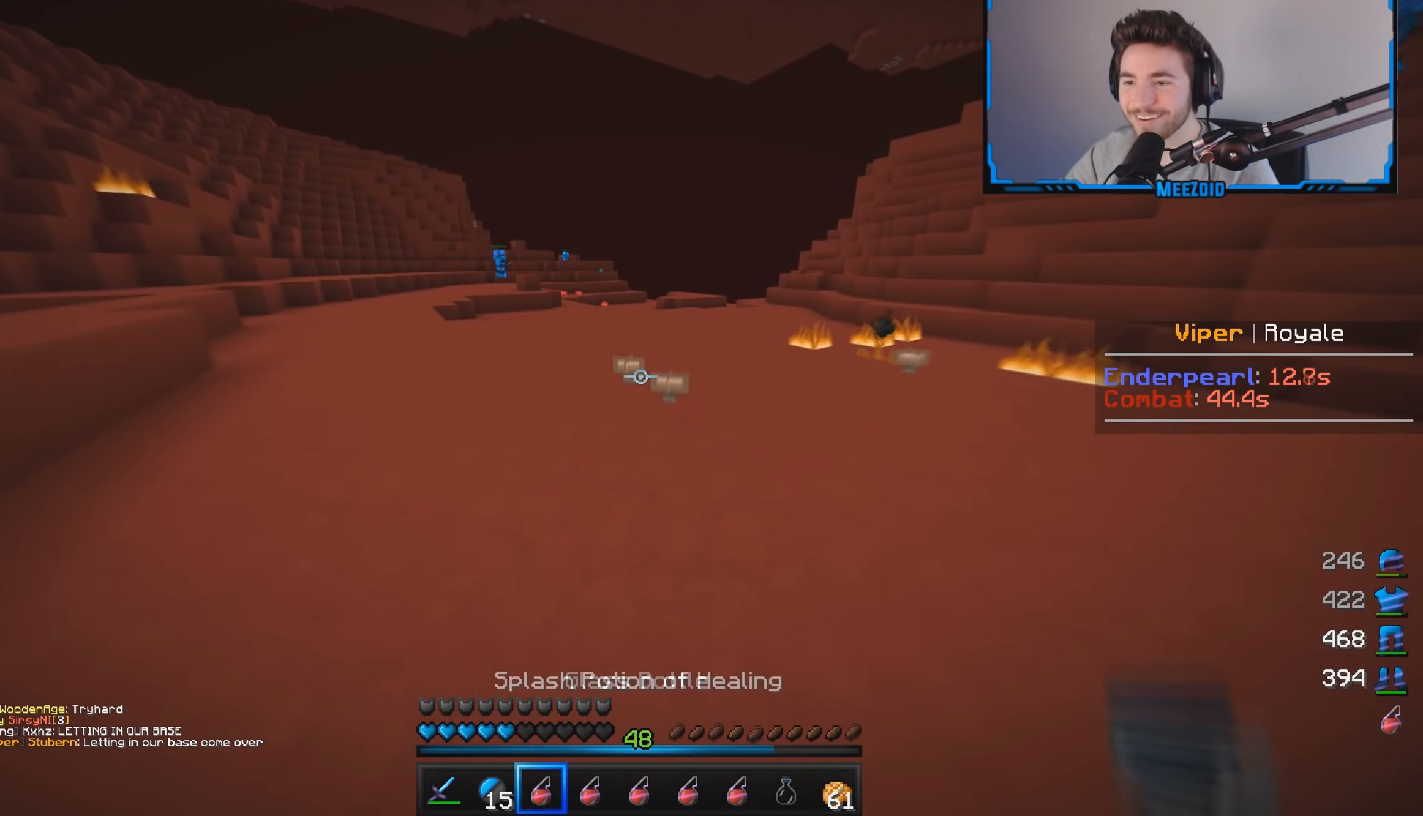
{"keys": ["w"], "mouse": [], "events": []}
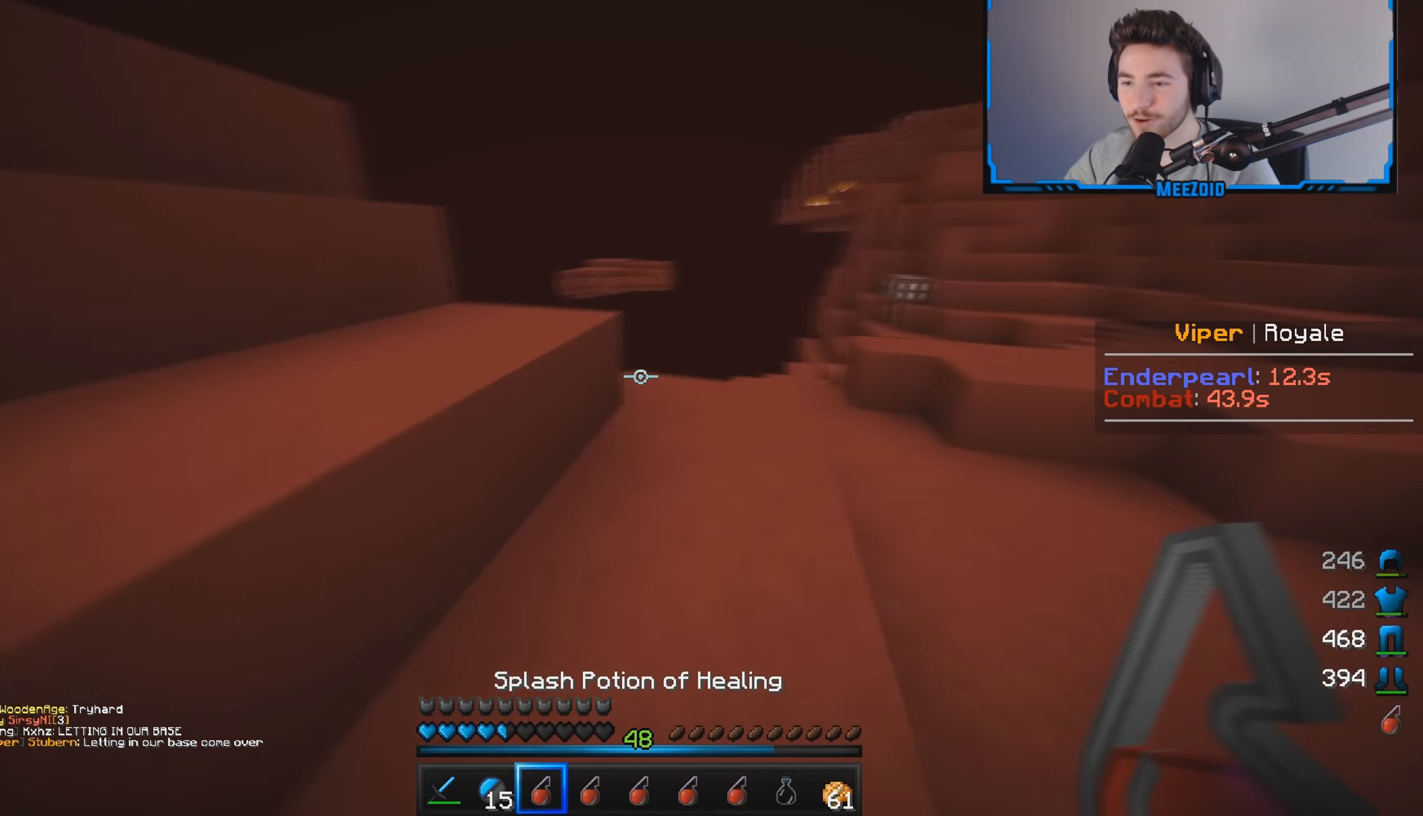
{"keys": ["w"], "mouse": [], "events": [[34, "mouse_left", "down"], [34, "mouse_right", "down"], [201, "mouse_left", "up"], [217, "mouse_right", "up"]]}
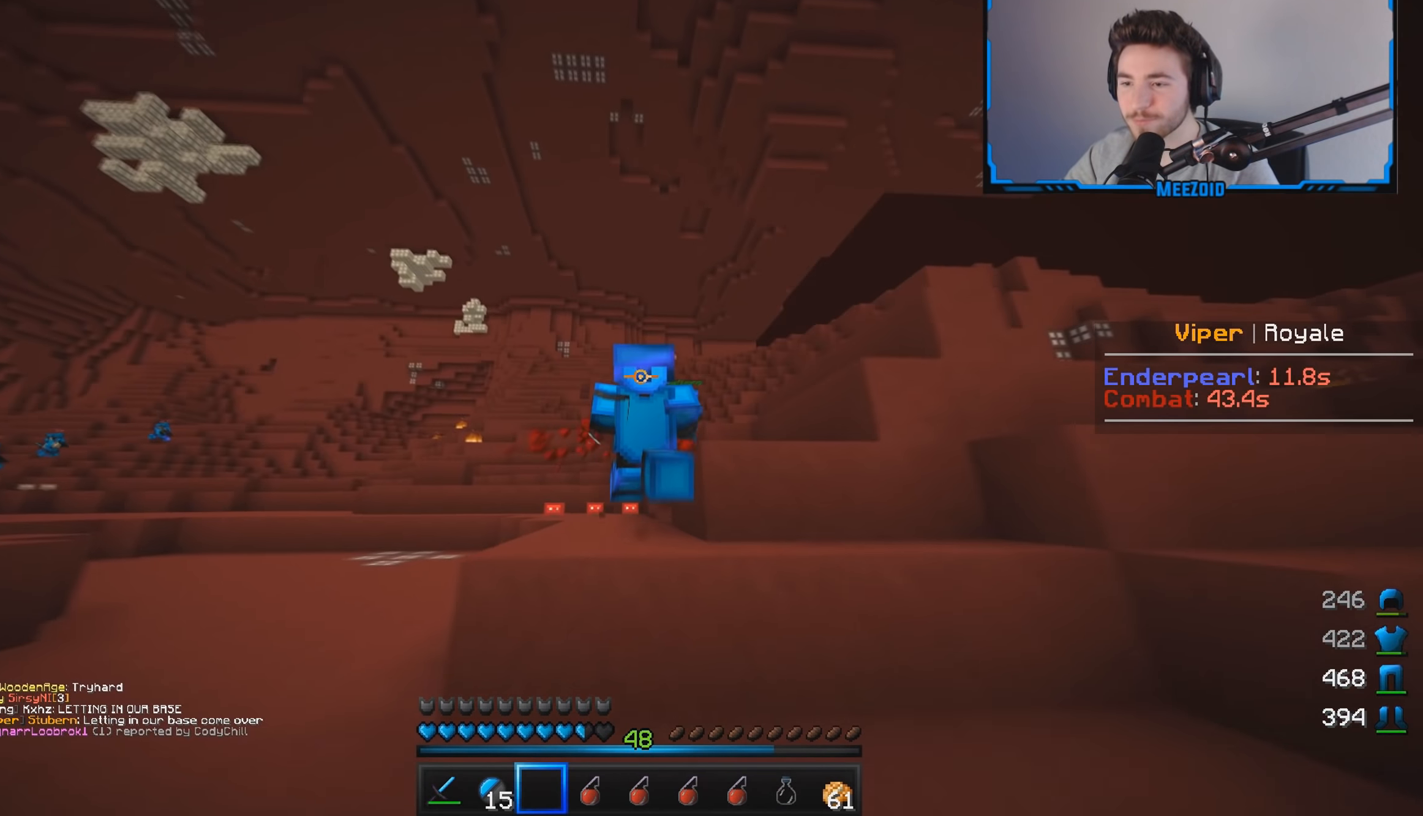
{"keys": ["w"], "mouse": [], "events": []}
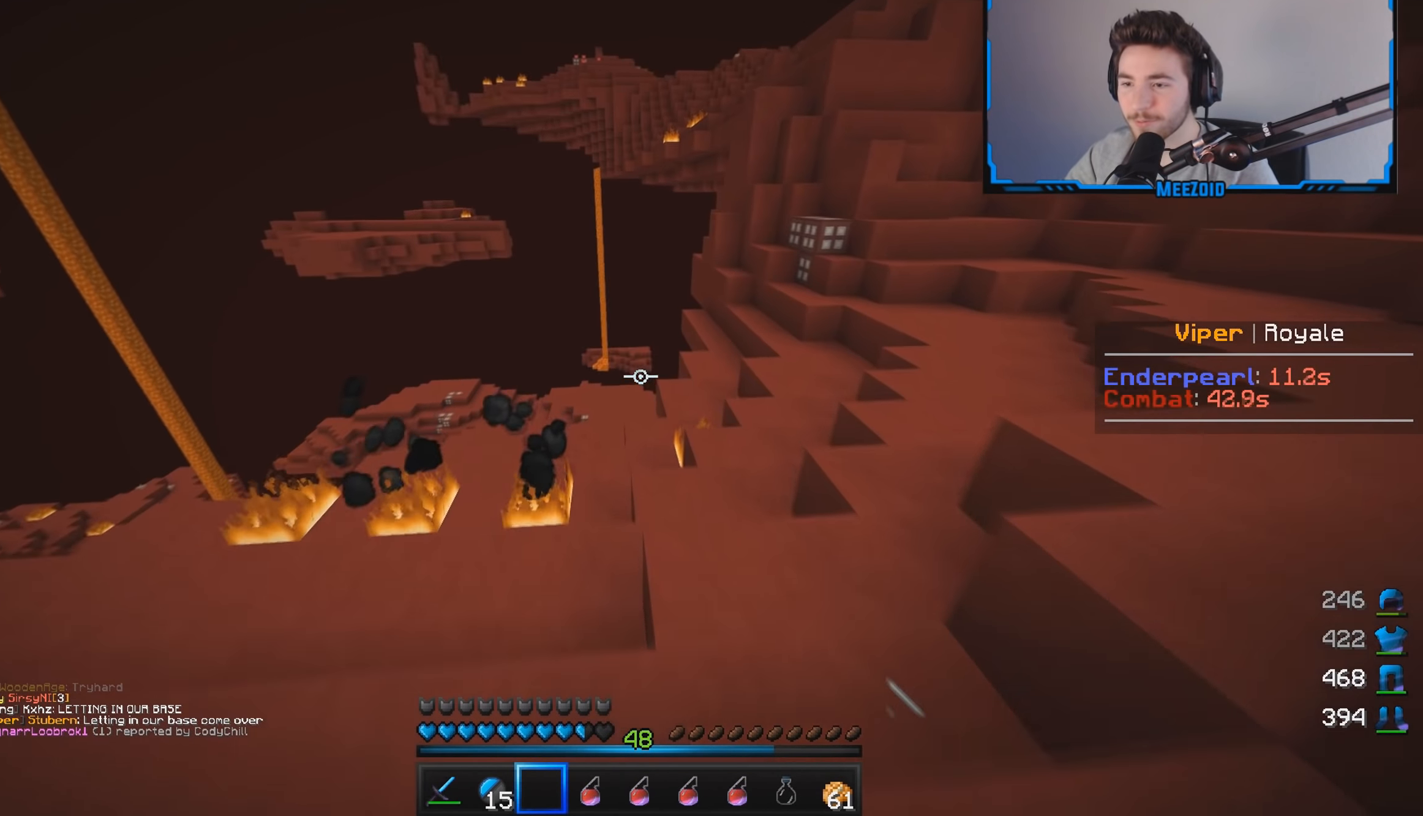
{"keys": ["w"], "mouse": [], "events": []}
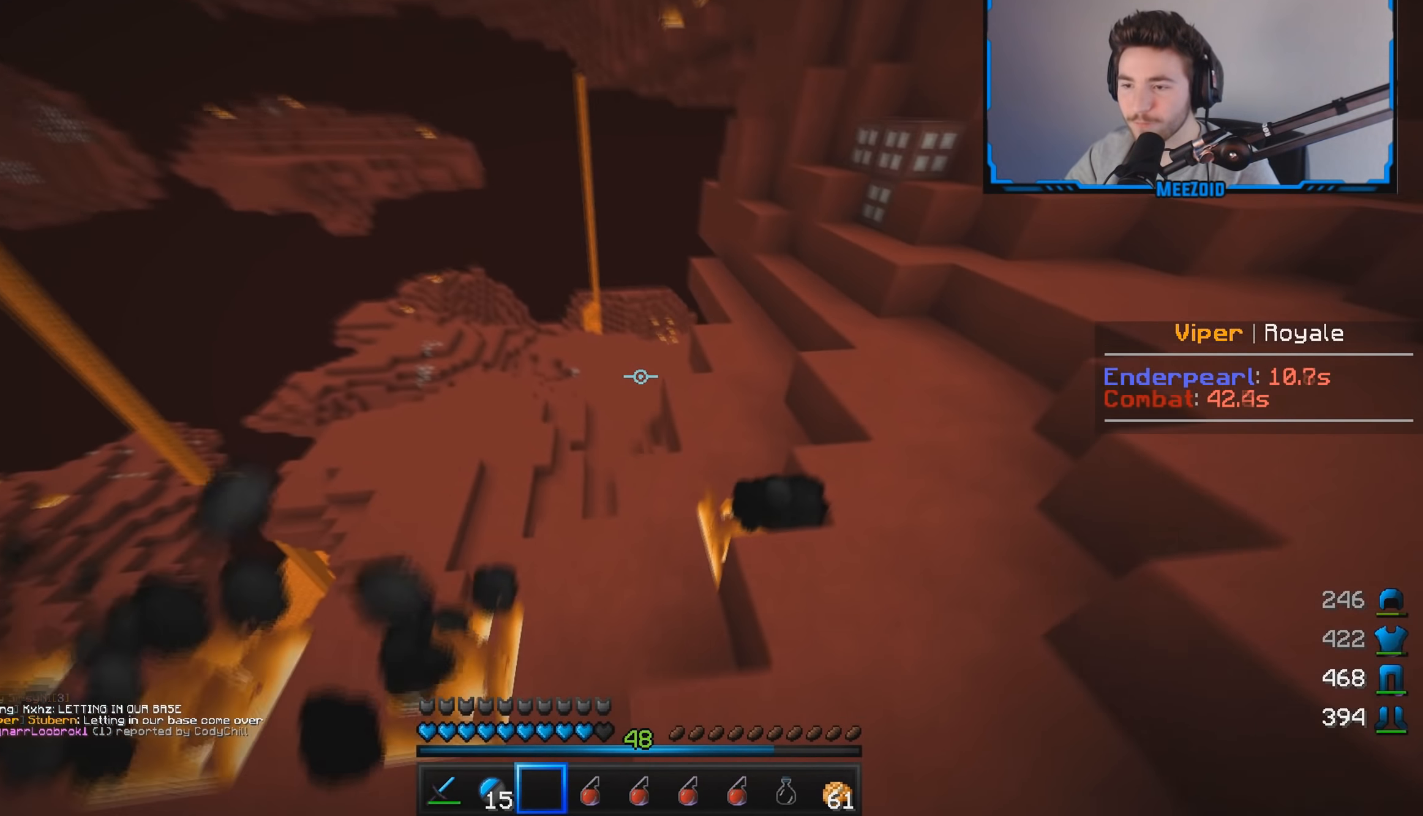
{"keys": ["d", "w"], "mouse": [], "events": [[267, "d", "down"]]}
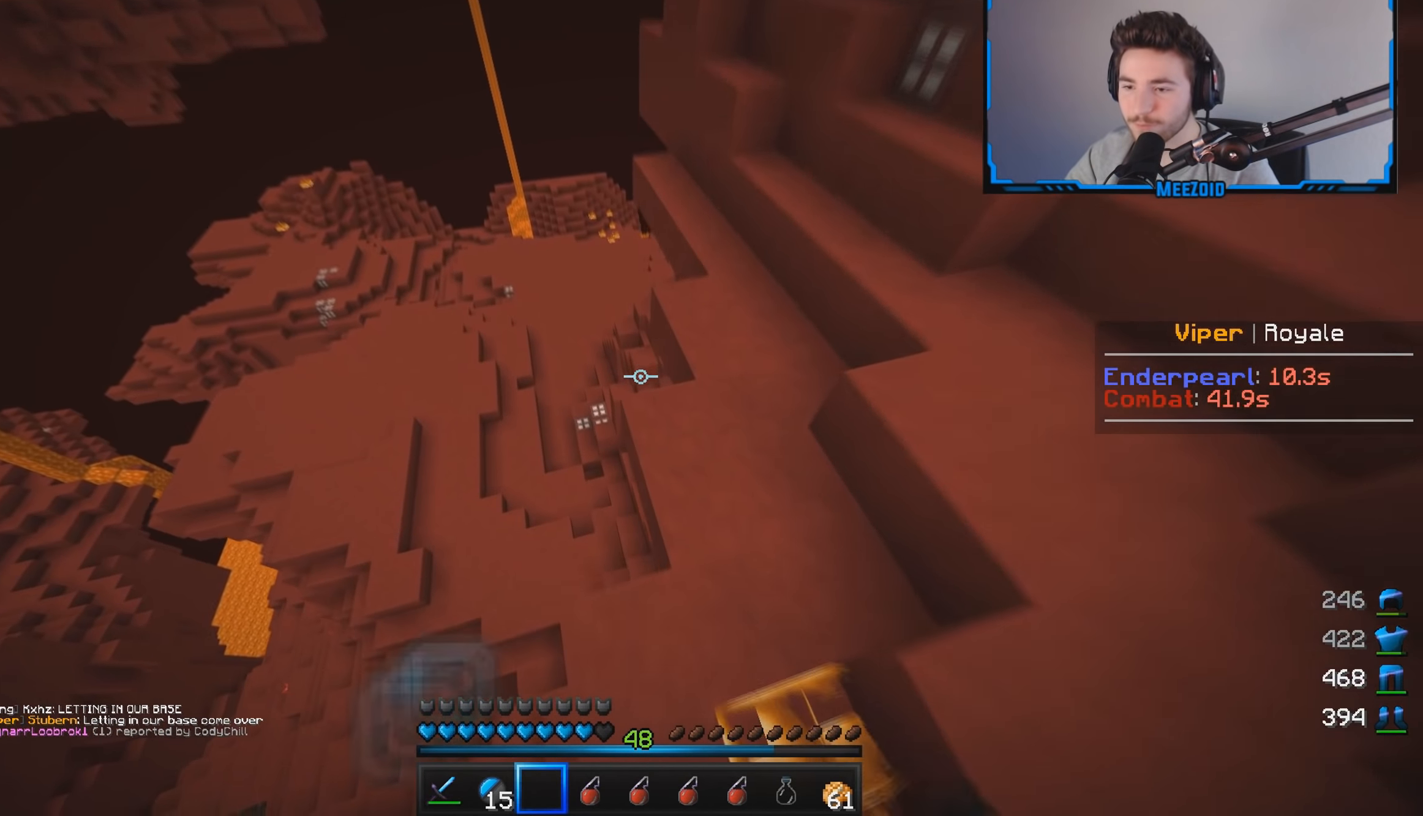
{"keys": ["w"], "mouse": [], "events": [[134, "d", "up"]]}
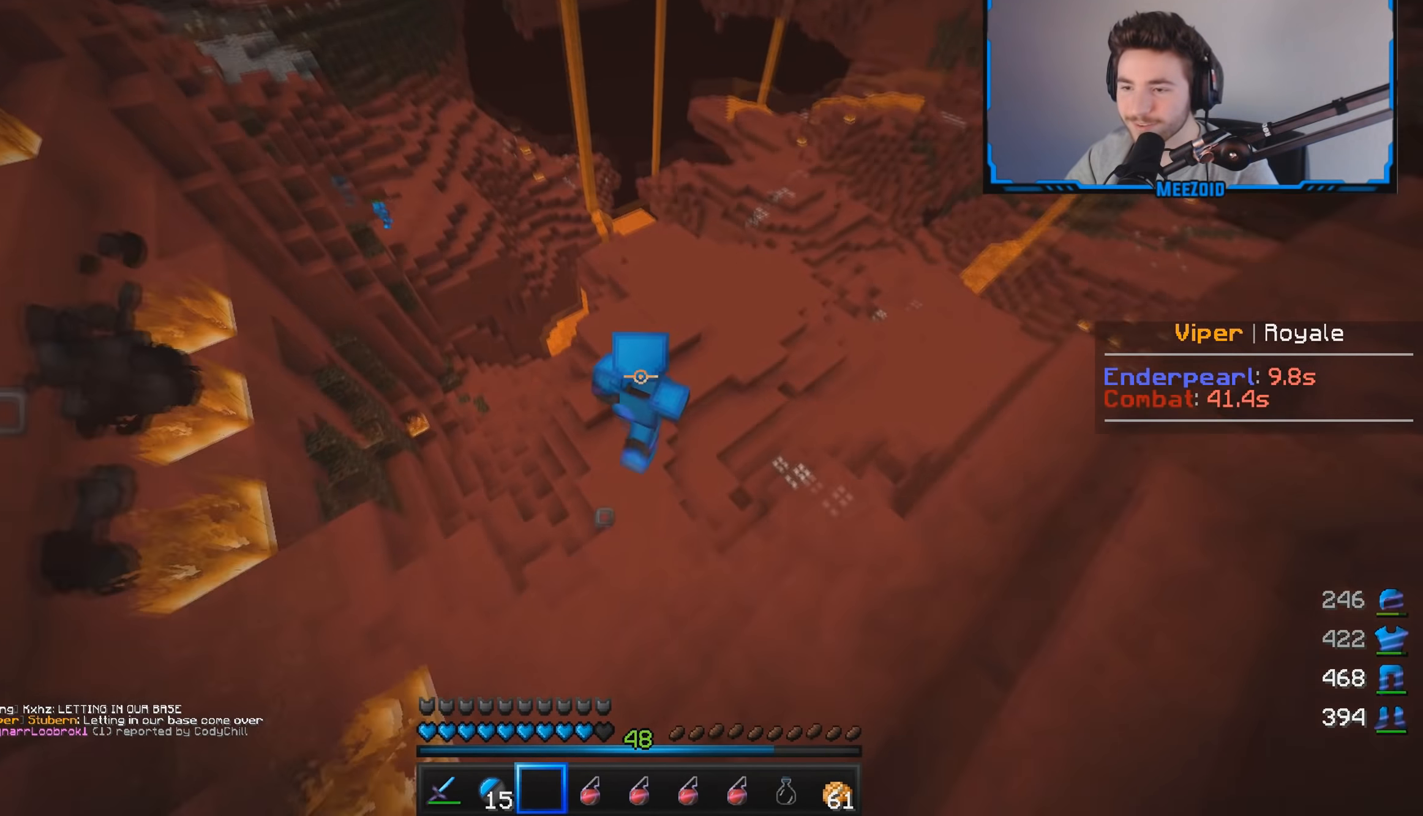
{"keys": ["w"], "mouse": [], "events": []}